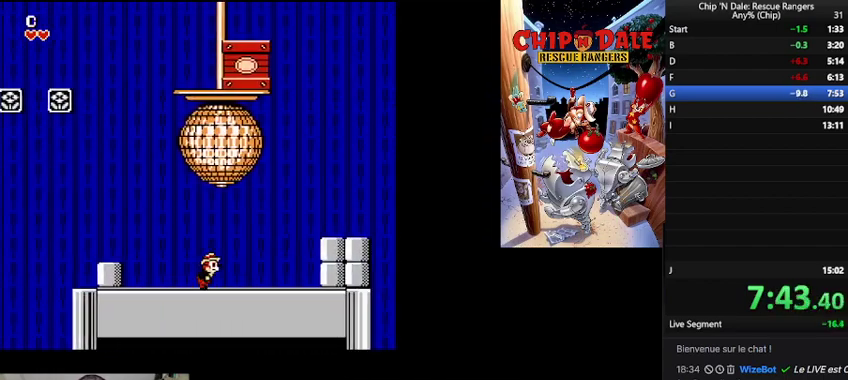
Gameplay with a controller (Nintendo layout); each line is a JSON object with the inputs held at the frame after it. "events" lists button and stick changes between this image and that frame as [ms after this image, input, new state], when the widget could be followed in between. Not read: DPAD_RIGHT DPAD_UP L3 R3.
{"buttons": ["B"], "events": [[333, "B", "down"]]}
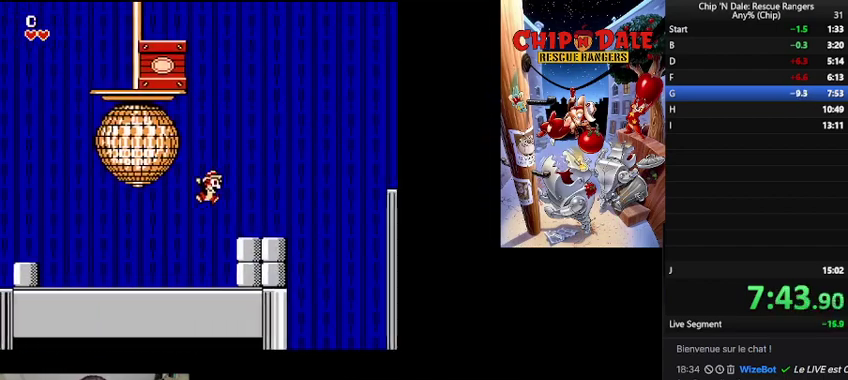
{"buttons": ["B"], "events": [[33, "B", "up"], [500, "B", "down"]]}
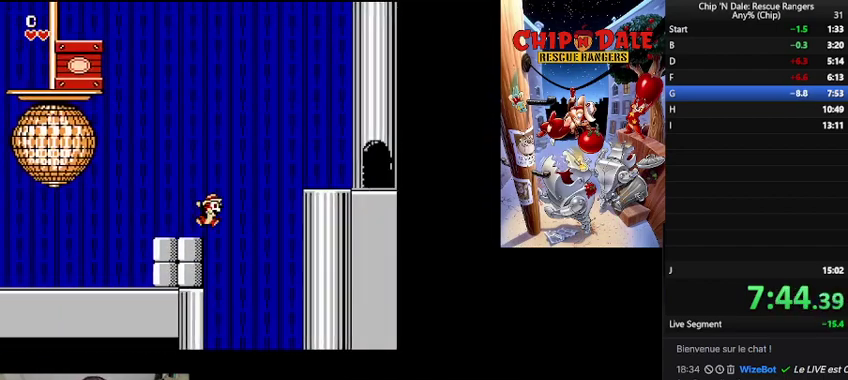
{"buttons": [], "events": [[500, "B", "up"]]}
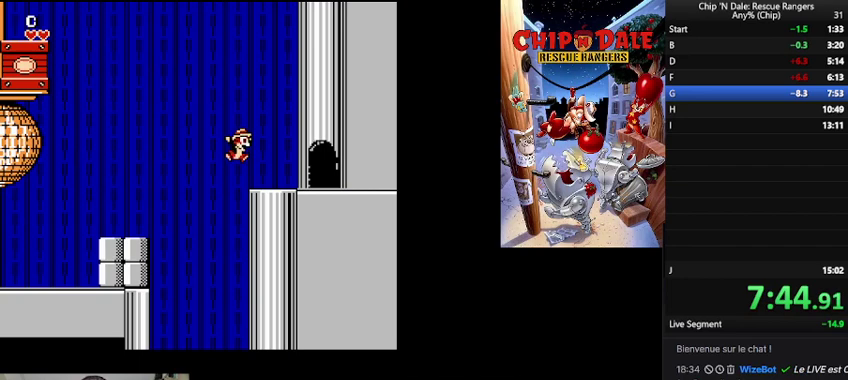
{"buttons": [], "events": []}
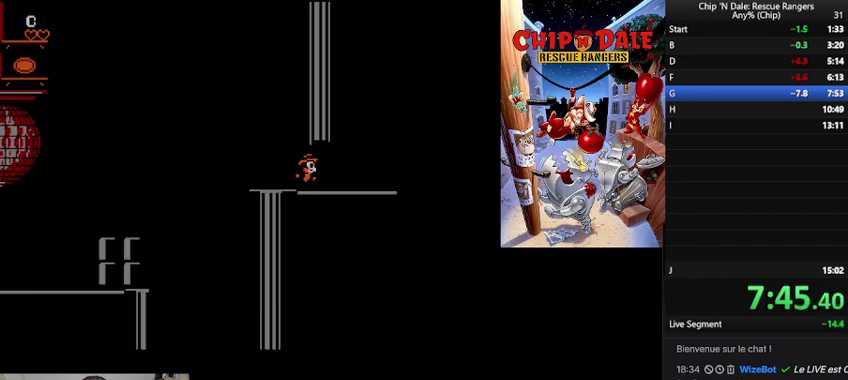
{"buttons": [], "events": []}
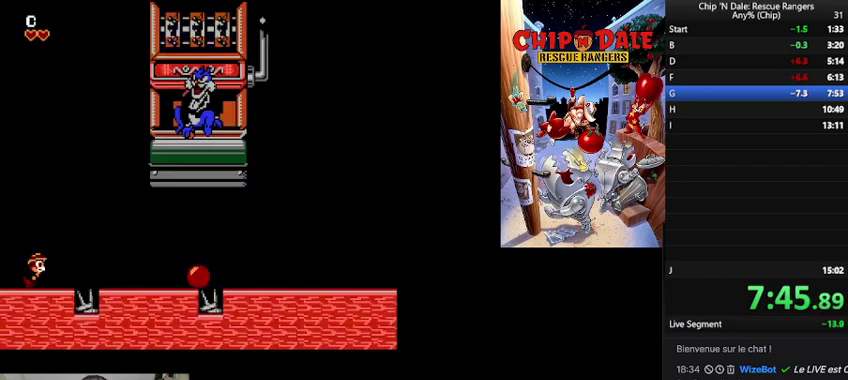
{"buttons": [], "events": [[300, "B", "down"], [500, "B", "up"]]}
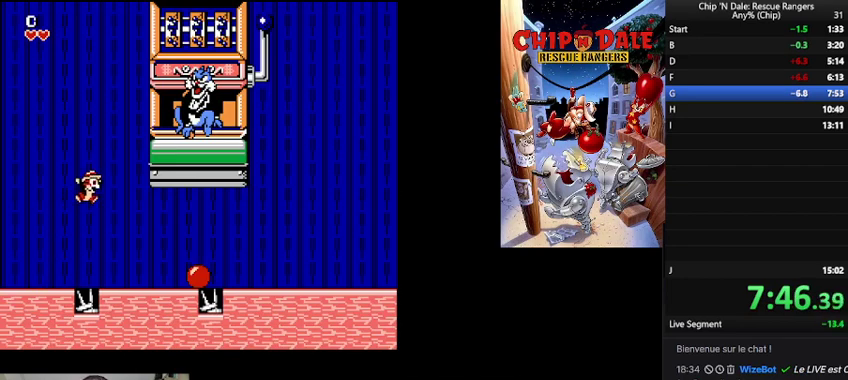
{"buttons": [], "events": []}
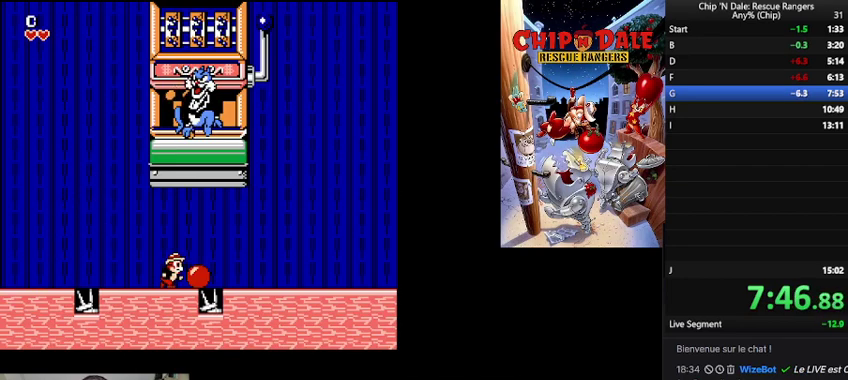
{"buttons": ["A"], "events": [[67, "A", "down"], [200, "A", "up"], [400, "A", "down"]]}
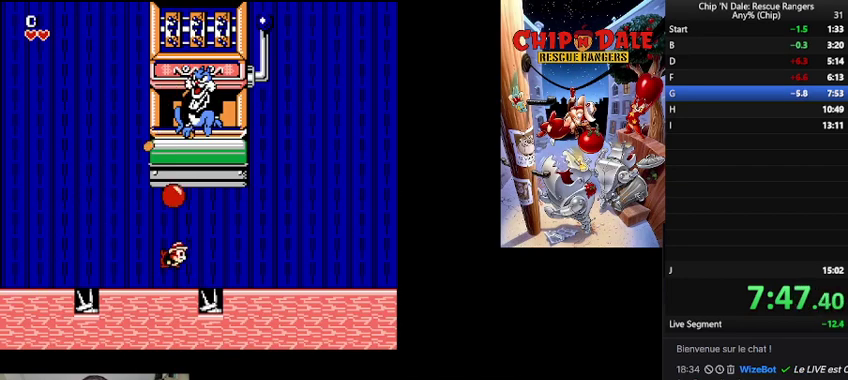
{"buttons": [], "events": [[33, "A", "up"], [400, "DPAD_LEFT", "down"], [500, "DPAD_LEFT", "up"]]}
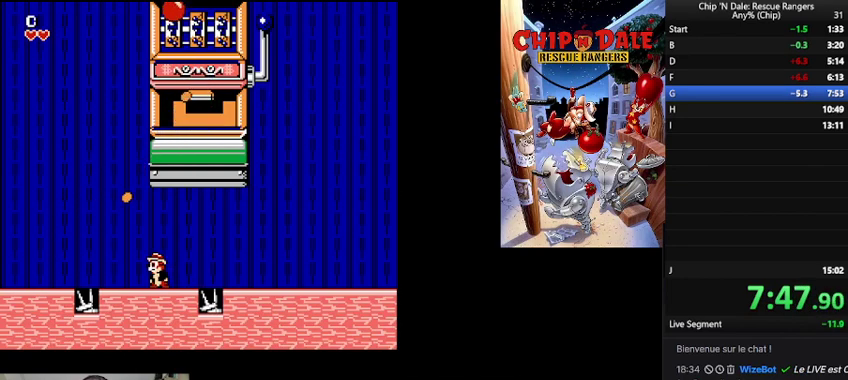
{"buttons": [], "events": []}
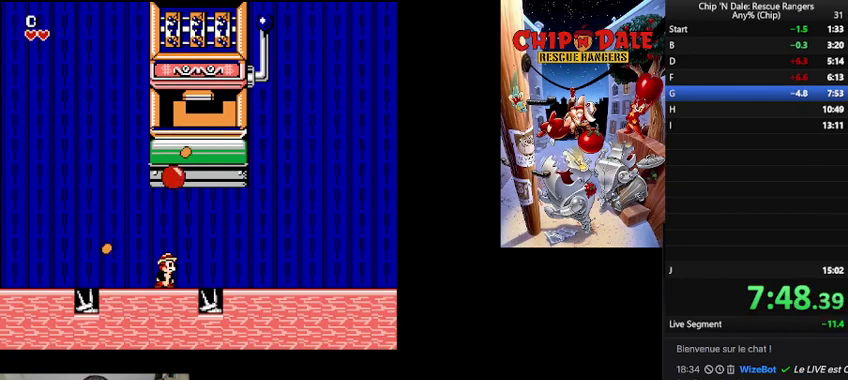
{"buttons": [], "events": [[100, "A", "down"], [233, "A", "up"], [300, "A", "down"], [400, "A", "up"]]}
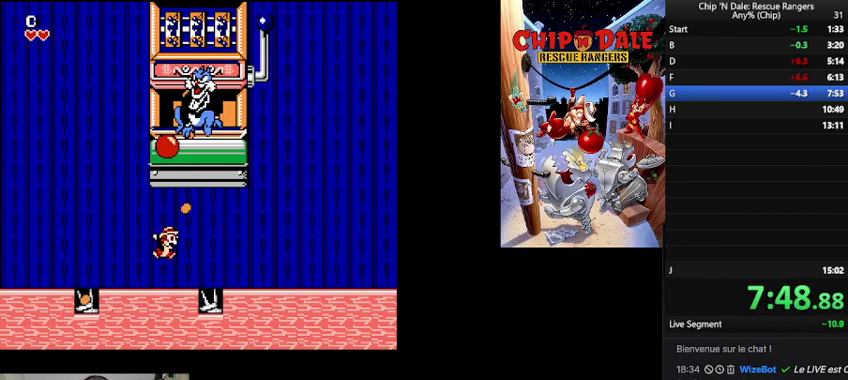
{"buttons": [], "events": []}
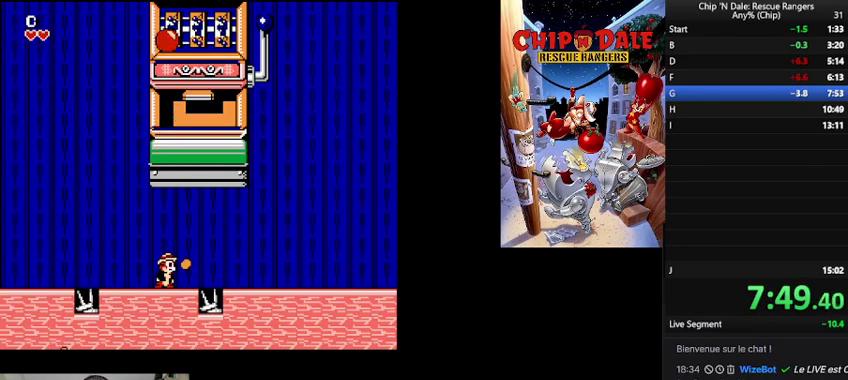
{"buttons": [], "events": [[400, "A", "down"], [500, "A", "up"]]}
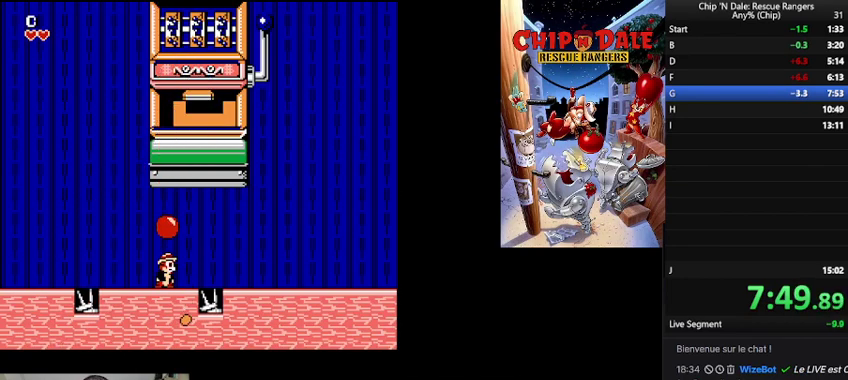
{"buttons": ["A"], "events": [[67, "A", "down"], [167, "A", "up"], [233, "A", "down"], [333, "A", "up"], [433, "A", "down"]]}
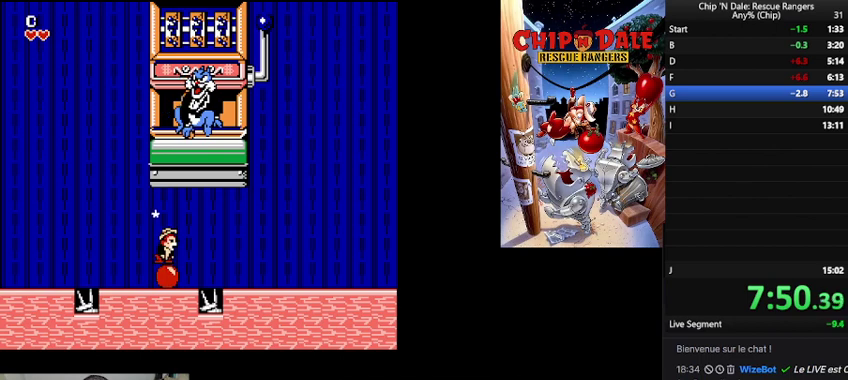
{"buttons": [], "events": [[67, "A", "up"]]}
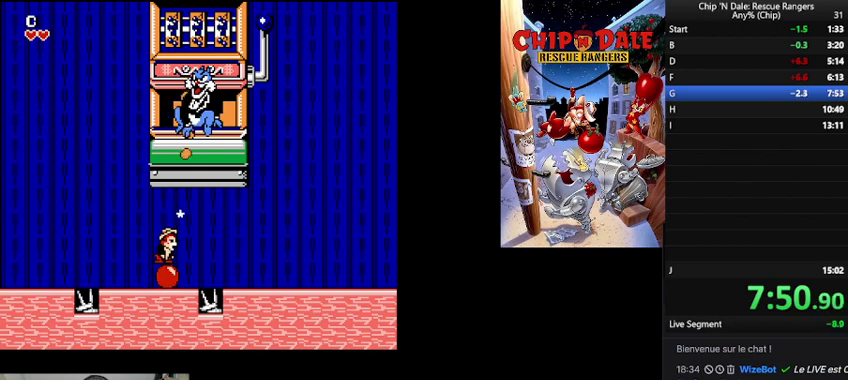
{"buttons": [], "events": [[67, "DPAD_LEFT", "down"], [300, "DPAD_LEFT", "up"]]}
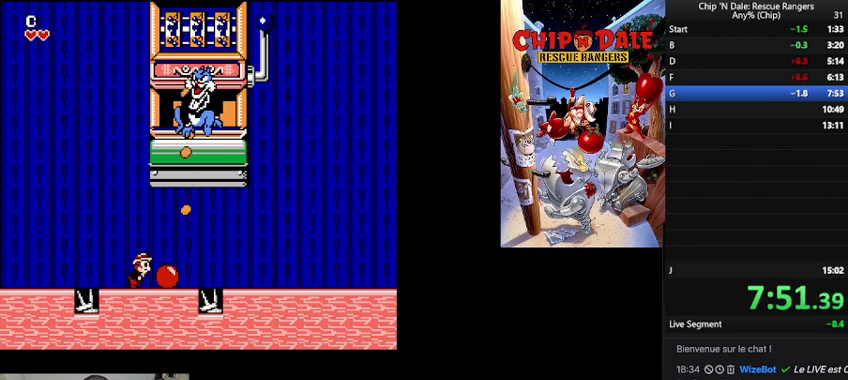
{"buttons": [], "events": [[33, "A", "down"], [133, "A", "up"]]}
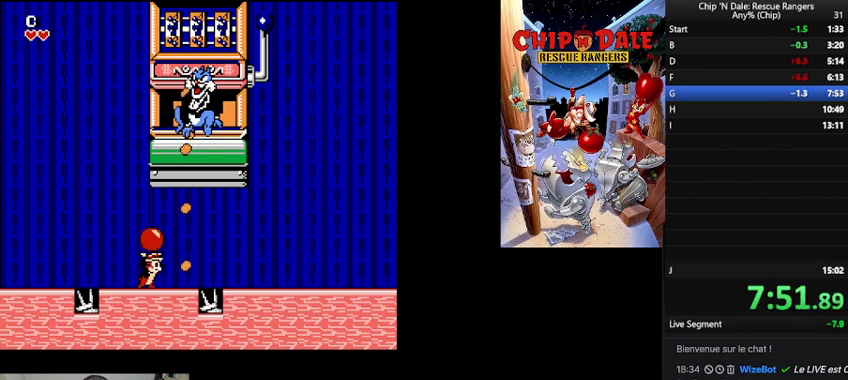
{"buttons": [], "events": [[333, "A", "down"], [467, "A", "up"]]}
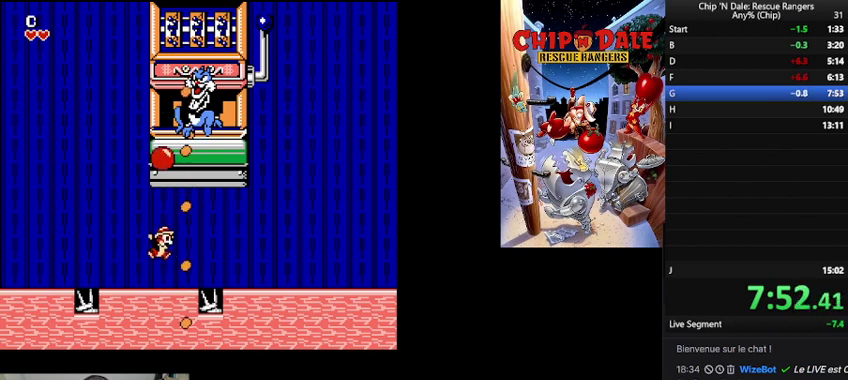
{"buttons": [], "events": []}
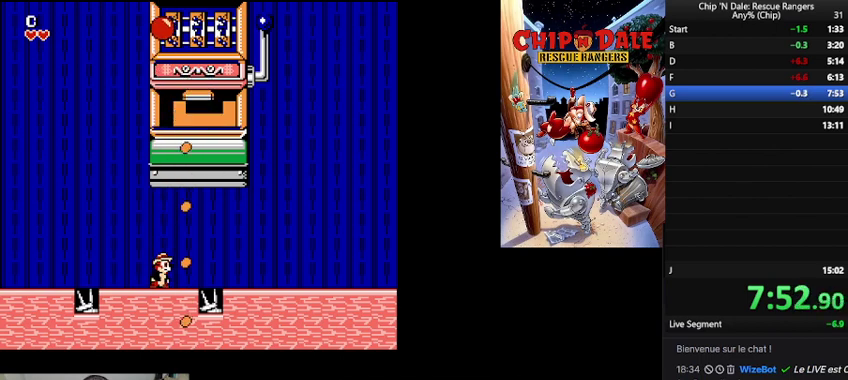
{"buttons": ["A"], "events": [[467, "A", "down"]]}
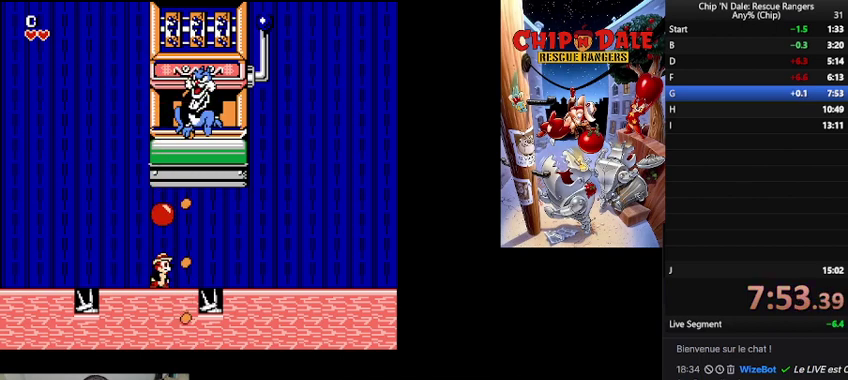
{"buttons": [], "events": [[67, "A", "up"], [167, "A", "down"], [267, "A", "up"], [333, "A", "down"], [433, "A", "up"]]}
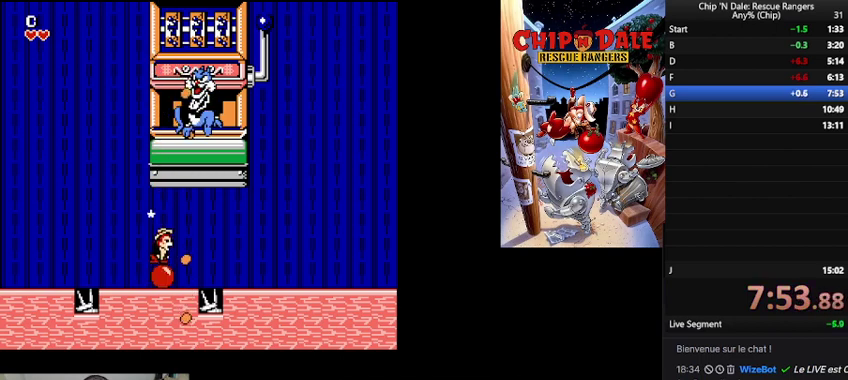
{"buttons": ["DPAD_LEFT"], "events": [[367, "DPAD_LEFT", "down"]]}
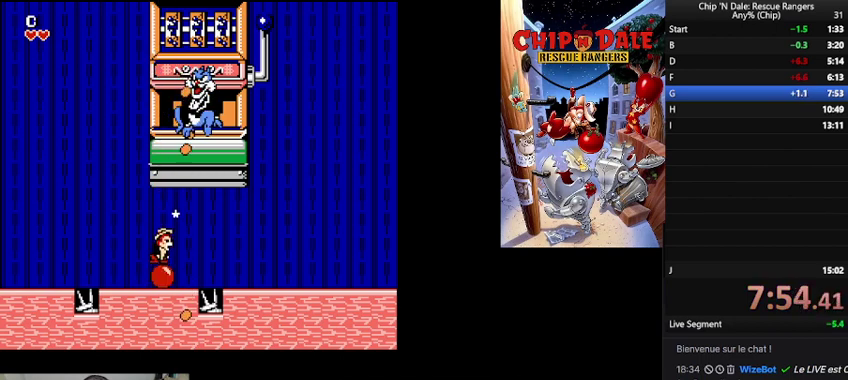
{"buttons": [], "events": [[200, "DPAD_LEFT", "up"], [300, "DPAD_LEFT", "down"], [433, "DPAD_LEFT", "up"]]}
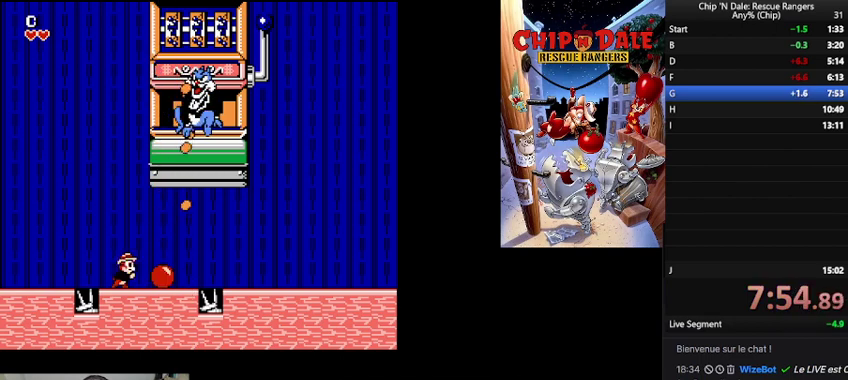
{"buttons": [], "events": [[133, "A", "down"], [267, "A", "up"]]}
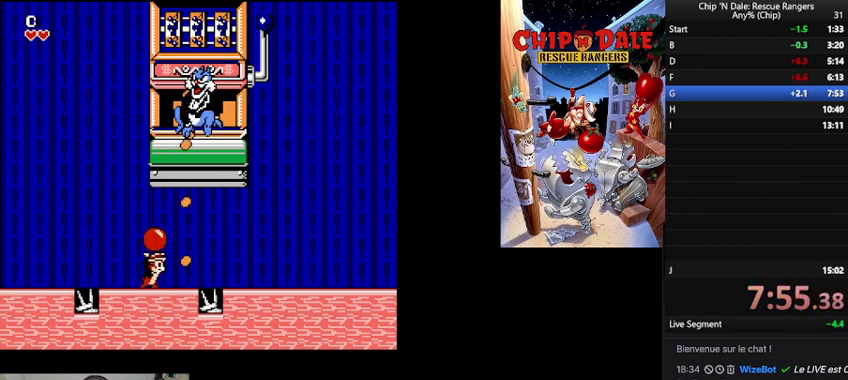
{"buttons": [], "events": []}
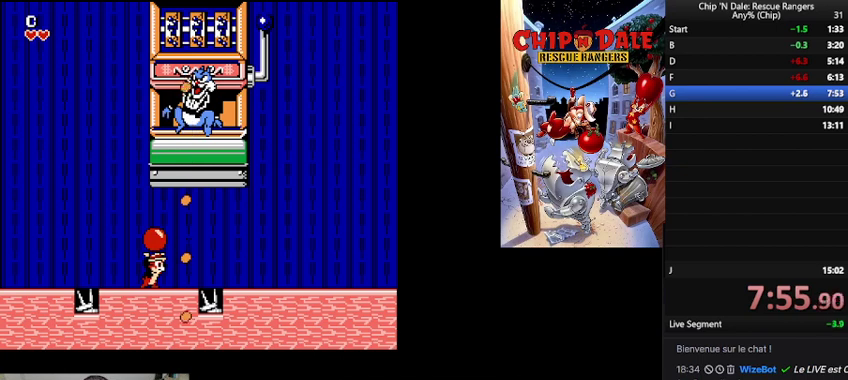
{"buttons": ["A"], "events": [[433, "A", "down"]]}
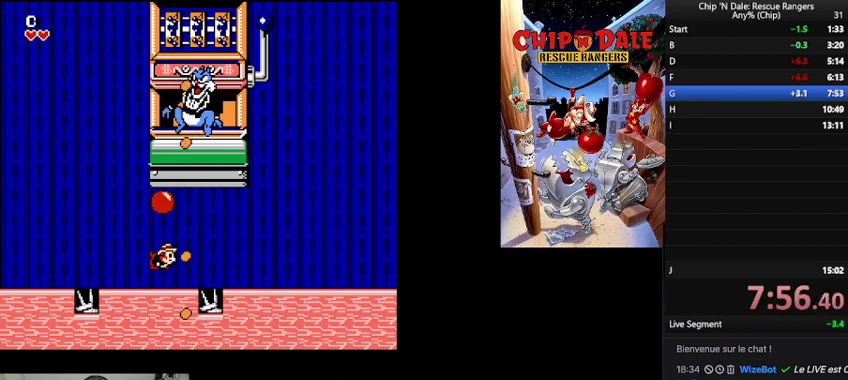
{"buttons": [], "events": [[33, "A", "up"], [133, "A", "down"], [233, "A", "up"]]}
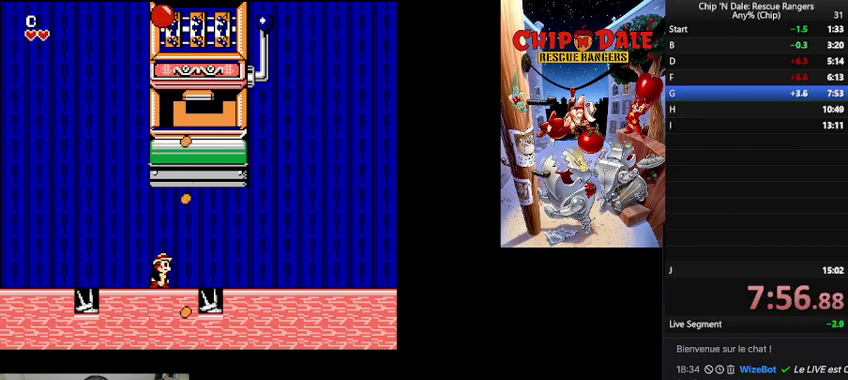
{"buttons": ["A"], "events": [[200, "A", "down"], [267, "A", "up"], [500, "A", "down"]]}
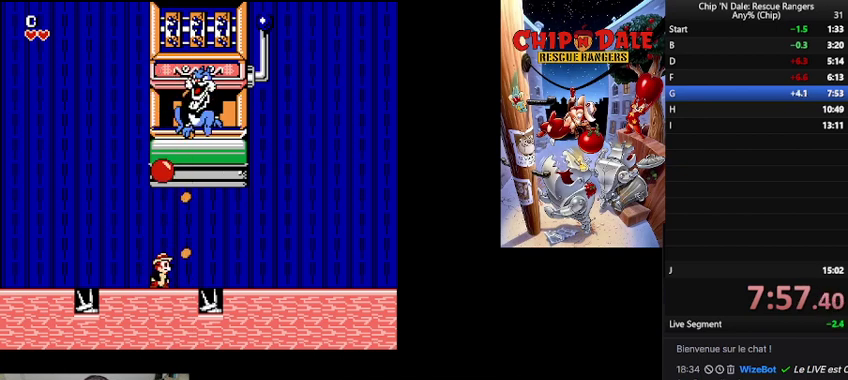
{"buttons": ["A"], "events": [[67, "A", "up"], [133, "A", "down"], [233, "A", "up"], [300, "A", "down"], [400, "A", "up"], [500, "A", "down"]]}
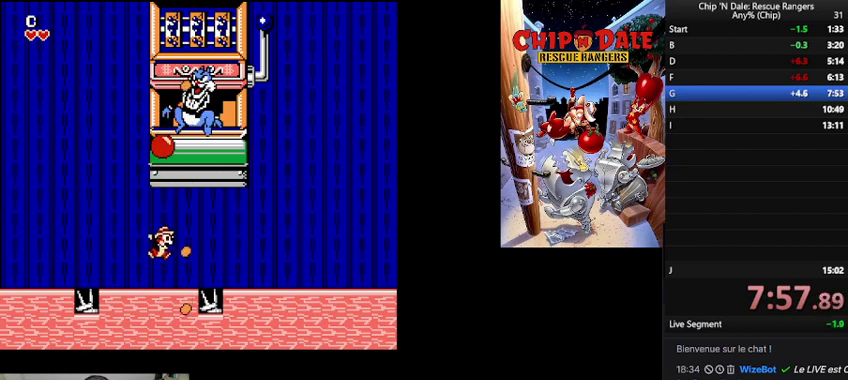
{"buttons": [], "events": [[67, "A", "up"]]}